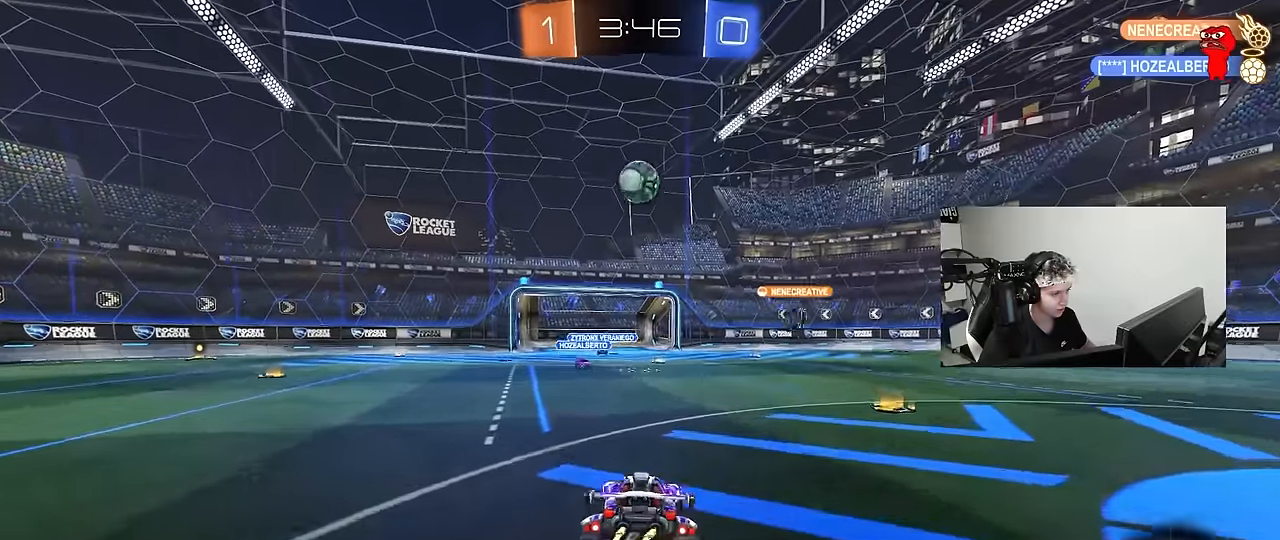
Gameplay with keyboard and mouse; each line is a JSON object with the keys and mouse buttons held at the frame after it. "events" lists presses ("down") and releases ("up") of "1", "2", "3", "4", "5", "a", "alt", "c", "caps_lock", "ctrl", "d", "e", "f", "g", "q", "r", "s", "shift", "space", "t", "tab", "v", "w", "x", "z", "mouse_left", "mouse_wheel" and "mouse_right" between this image and that frame as [ms after this image, input, new state], when the widget could be followed in between. "mouse_left", "mouse_wheel", "mouse_right" = the "left", "wheel", "right" buttons of the "mouse" list. No other keys are recorded. "wheel" means that the mouse wheel is clicked or scrolled. Mouse movement is not recorded.
{"keys": ["d", "w"], "mouse": ["left"], "events": [[17, "a", "down"], [150, "a", "up"], [150, "mouse_right", "up"], [150, "s", "up"], [200, "mouse_right", "down"], [250, "d", "down"], [250, "mouse_left", "down"], [250, "s", "down"], [300, "a", "down"], [333, "d", "up"], [333, "shift", "down"], [383, "s", "up"], [433, "a", "up"], [433, "mouse_right", "up"], [483, "d", "down"], [483, "shift", "up"], [483, "w", "down"]]}
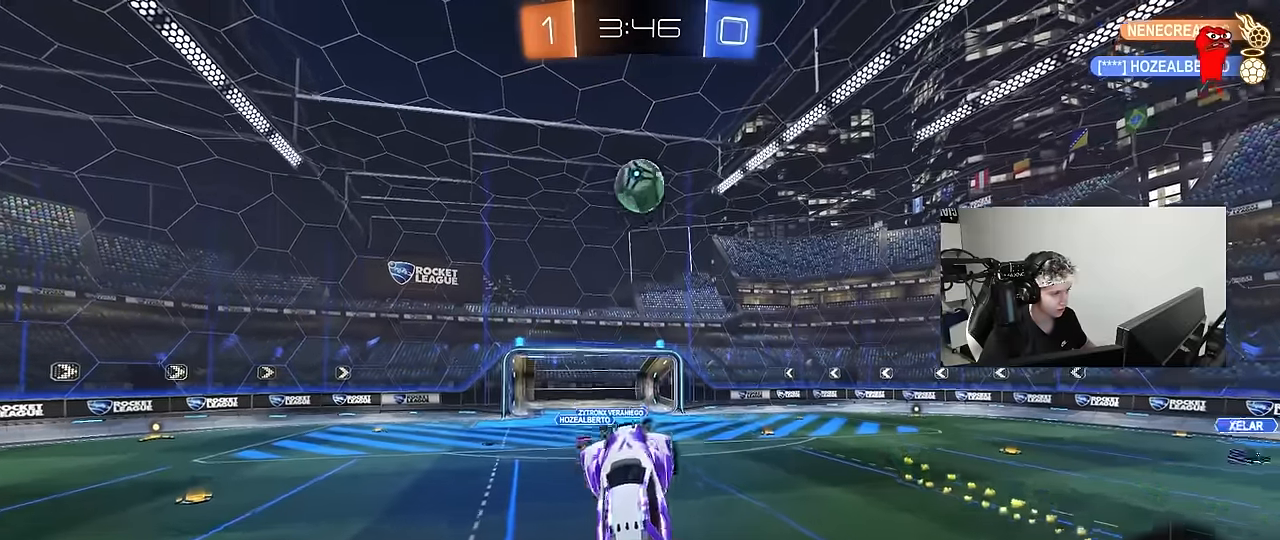
{"keys": ["d", "w"], "mouse": [], "events": [[83, "d", "up"], [117, "a", "down"], [317, "w", "up"], [350, "a", "up"], [350, "mouse_left", "up"], [400, "d", "down"], [450, "w", "down"]]}
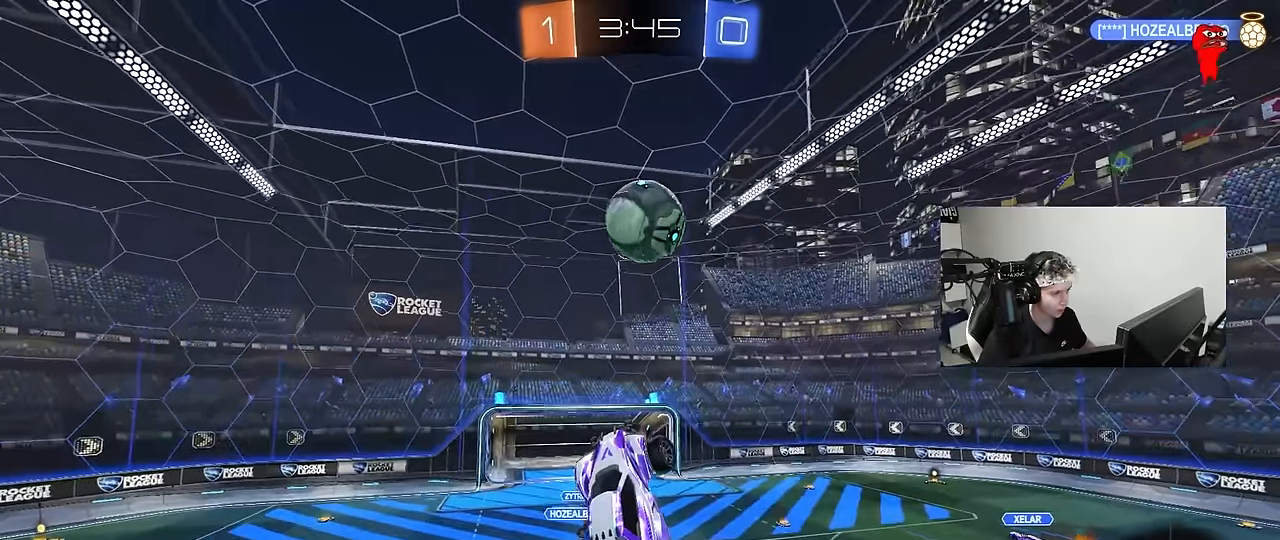
{"keys": ["a"], "mouse": [], "events": [[133, "d", "up"], [133, "w", "up"], [233, "d", "down"], [233, "w", "down"], [283, "w", "up"], [317, "d", "up"], [417, "a", "down"]]}
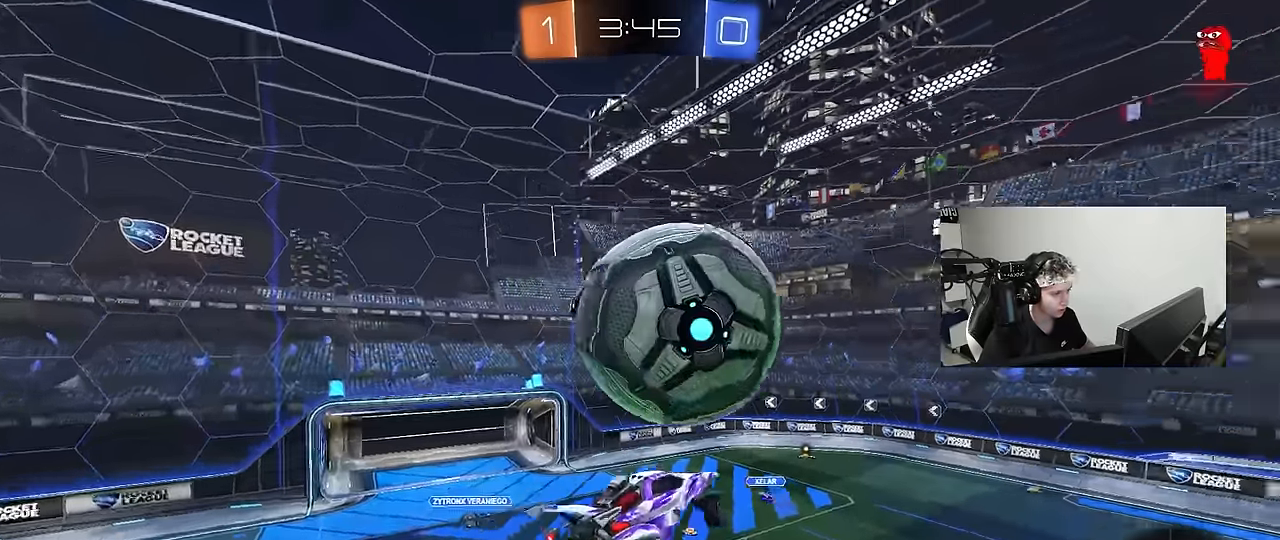
{"keys": [], "mouse": [], "events": [[100, "s", "down"], [300, "shift", "down"], [383, "a", "up"], [383, "s", "up"], [383, "shift", "up"]]}
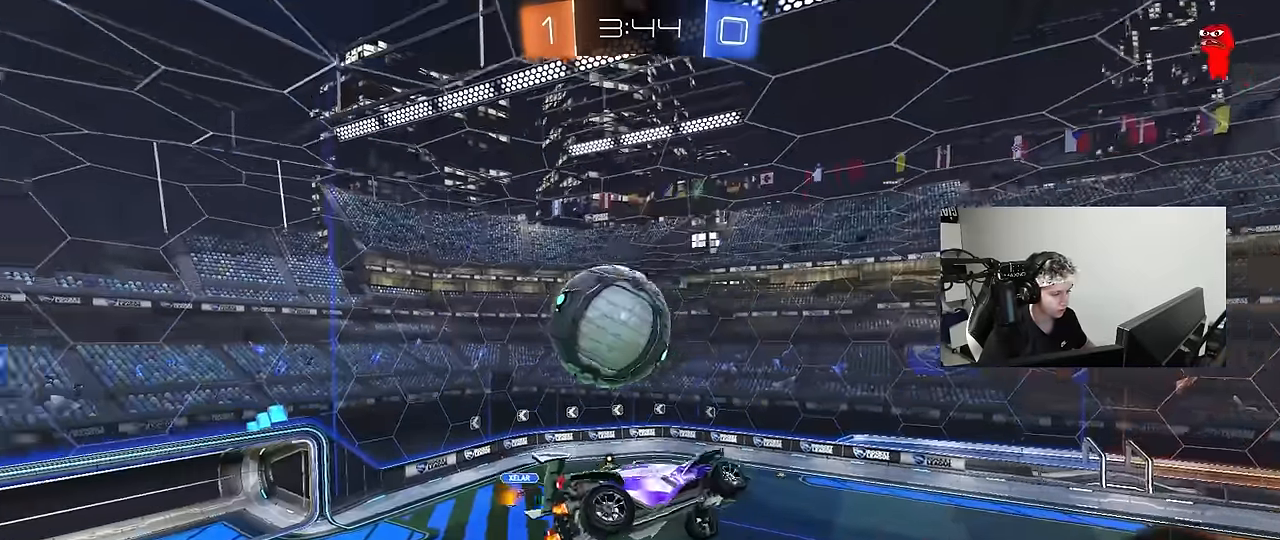
{"keys": ["a", "d", "s"], "mouse": [], "events": [[167, "s", "down"], [267, "a", "down"], [317, "shift", "down"], [450, "shift", "up"], [500, "d", "down"]]}
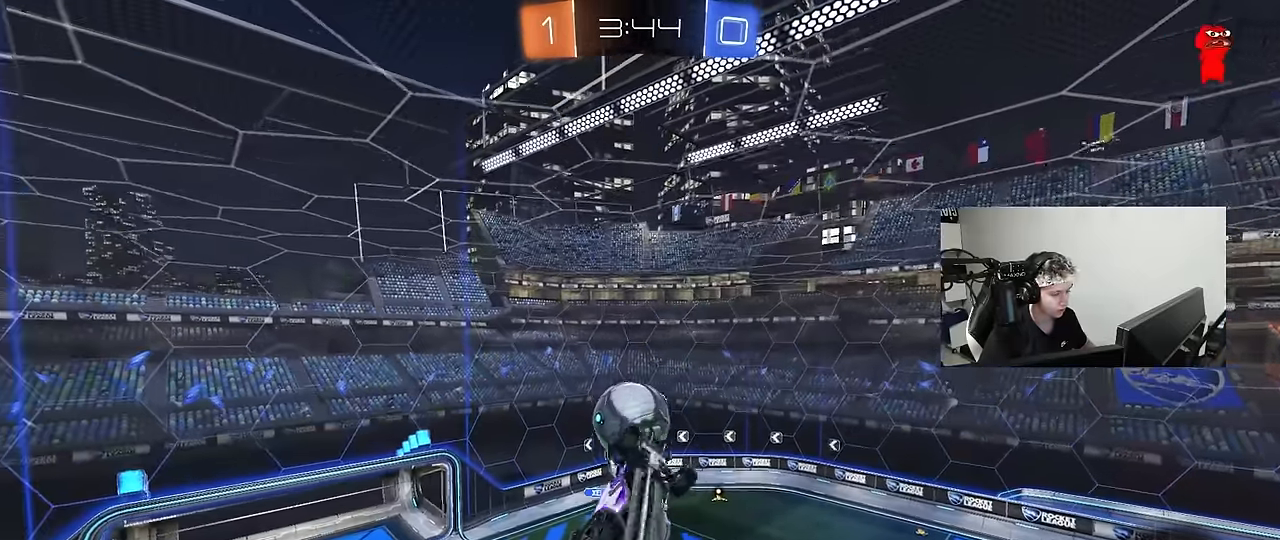
{"keys": ["a", "shift", "w"], "mouse": [], "events": [[50, "a", "up"], [133, "a", "down"], [133, "d", "up"], [133, "s", "up"], [133, "shift", "down"], [283, "w", "down"]]}
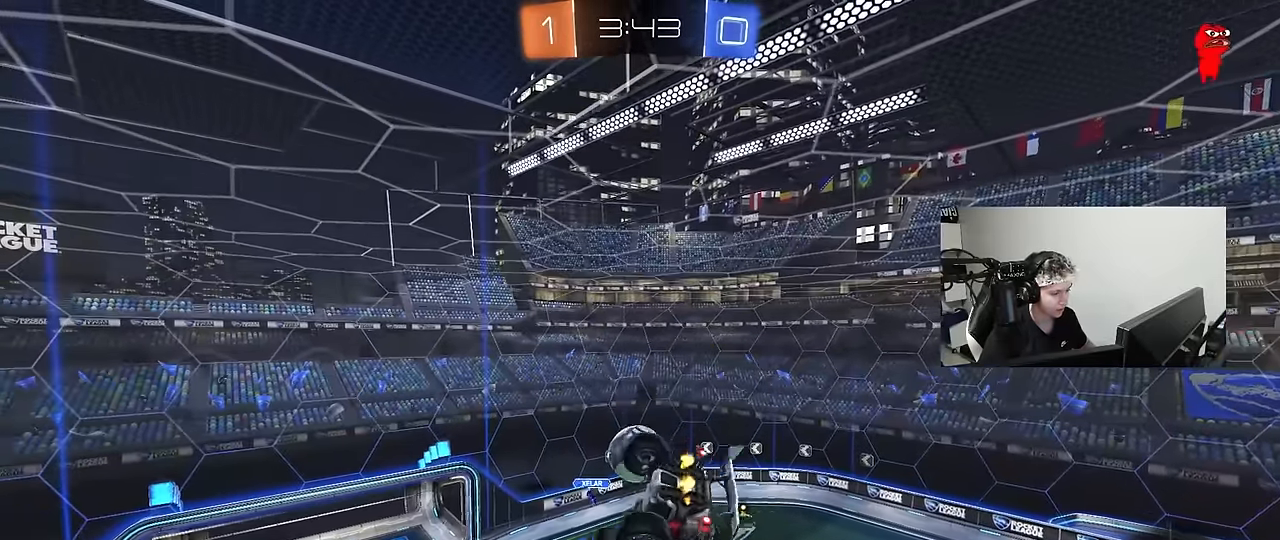
{"keys": [], "mouse": [], "events": [[67, "w", "up"], [150, "shift", "up"], [200, "a", "up"], [200, "s", "down"], [333, "s", "up"]]}
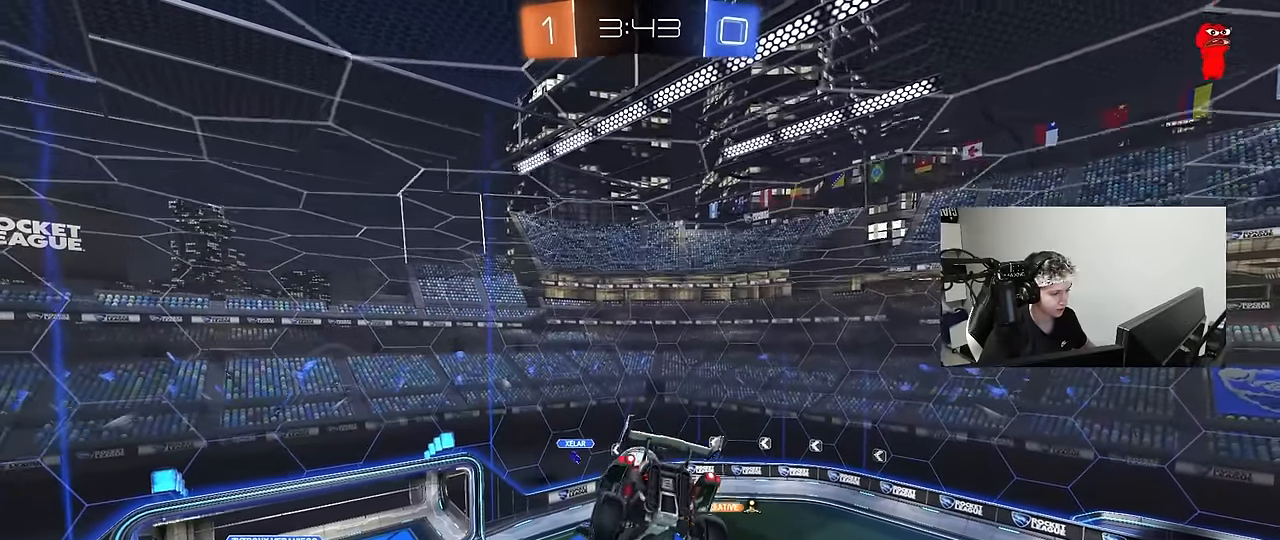
{"keys": [], "mouse": [], "events": []}
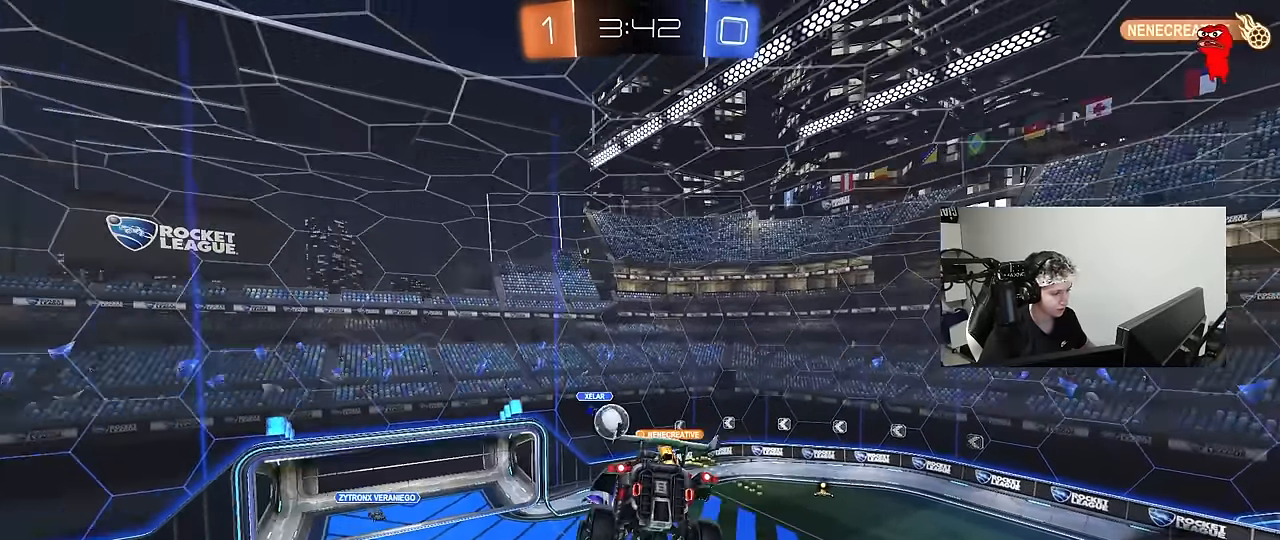
{"keys": [], "mouse": [], "events": [[233, "a", "down"], [367, "s", "down"], [417, "a", "up"], [417, "s", "up"]]}
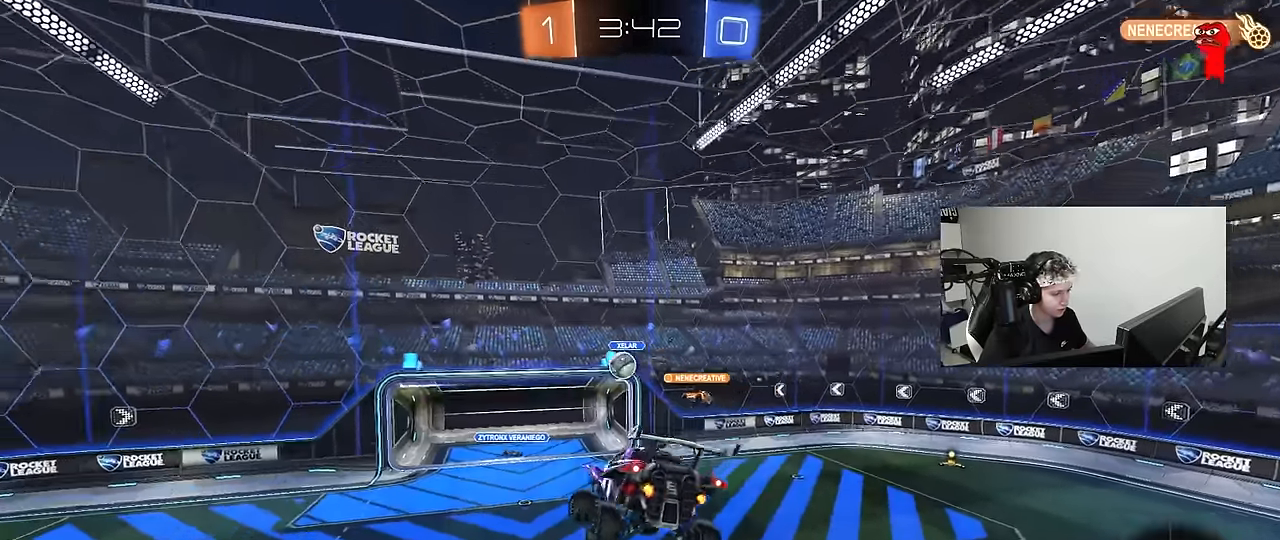
{"keys": ["a", "w"], "mouse": [], "events": [[17, "a", "down"], [250, "a", "up"], [333, "a", "down"], [483, "w", "down"]]}
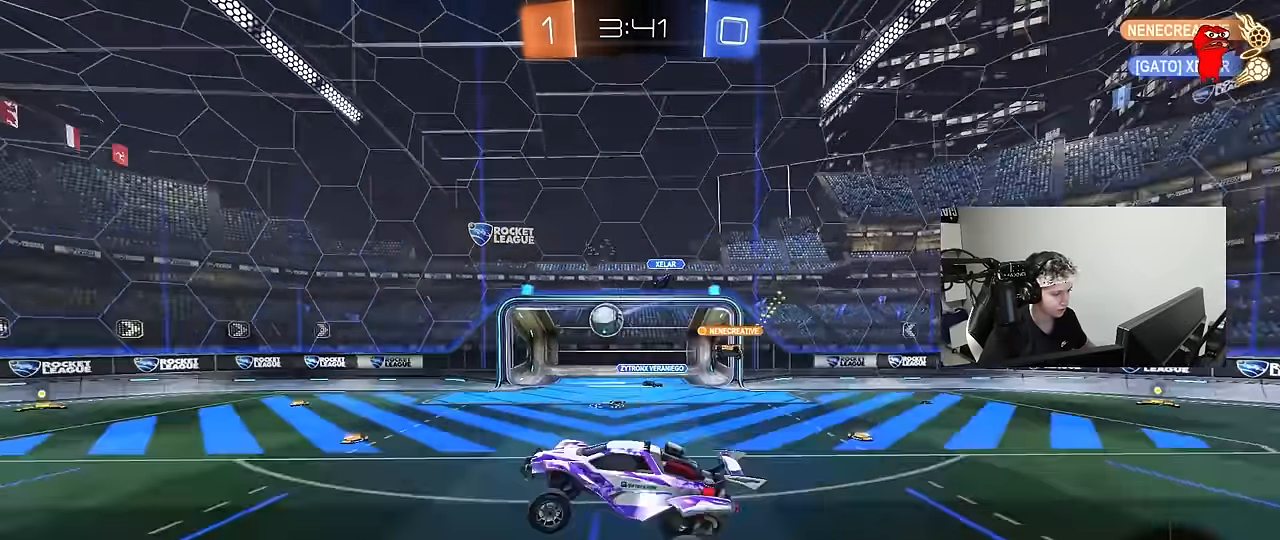
{"keys": ["w"], "mouse": [], "events": [[167, "space", "down"], [350, "space", "up"], [500, "a", "up"]]}
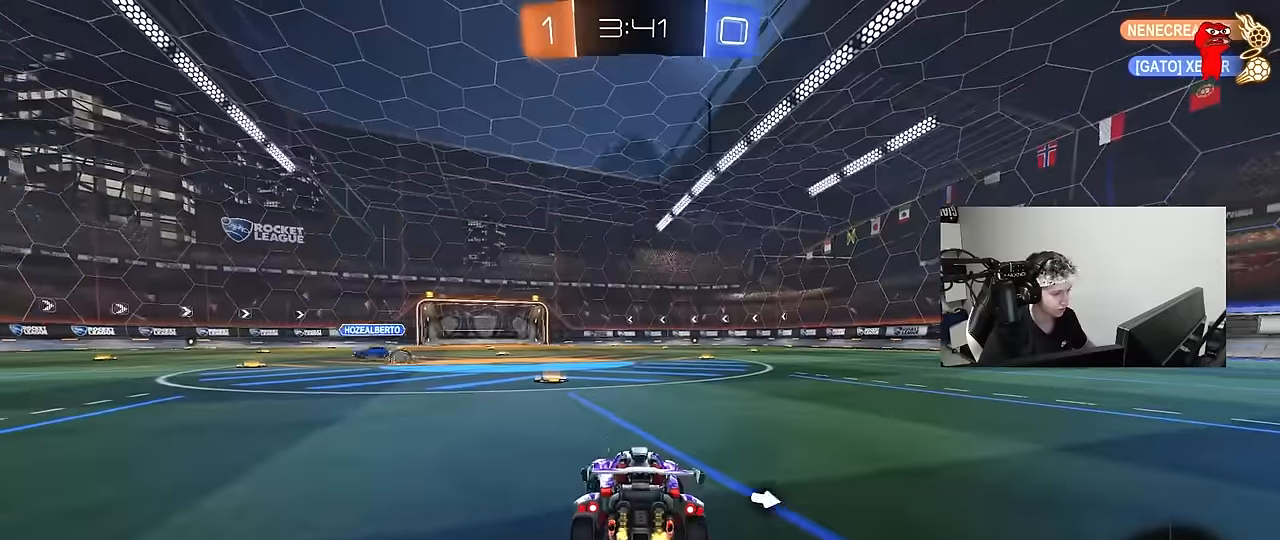
{"keys": ["a", "w"], "mouse": [], "events": [[467, "a", "down"]]}
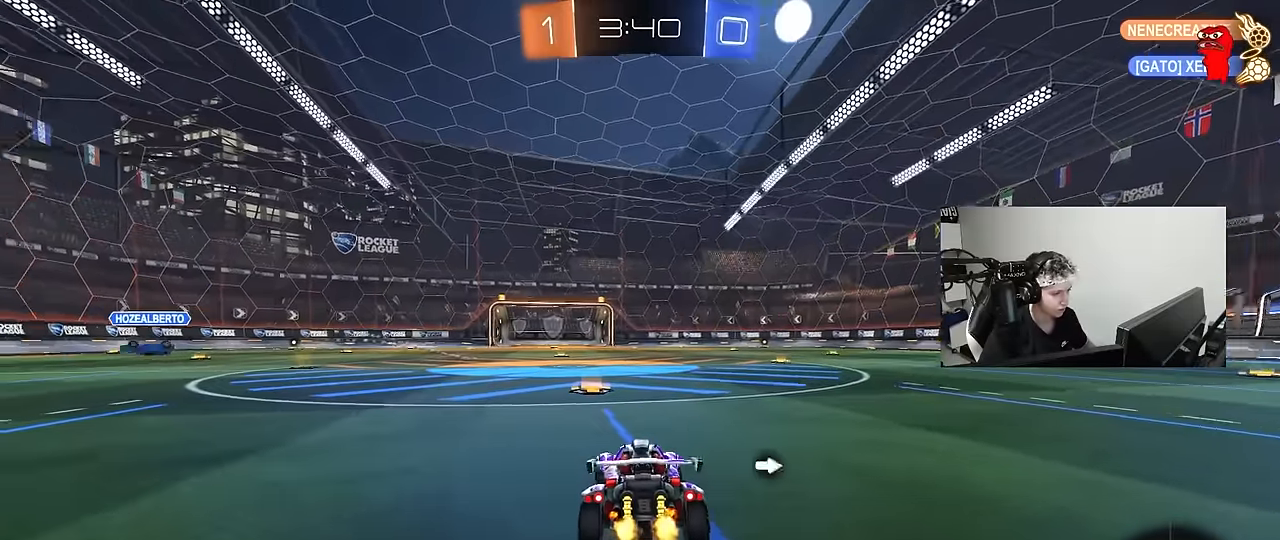
{"keys": ["w"], "mouse": ["left"], "events": [[67, "a", "up"], [150, "space", "down"], [250, "d", "down"], [300, "mouse_left", "down"], [334, "space", "up"], [434, "d", "up"]]}
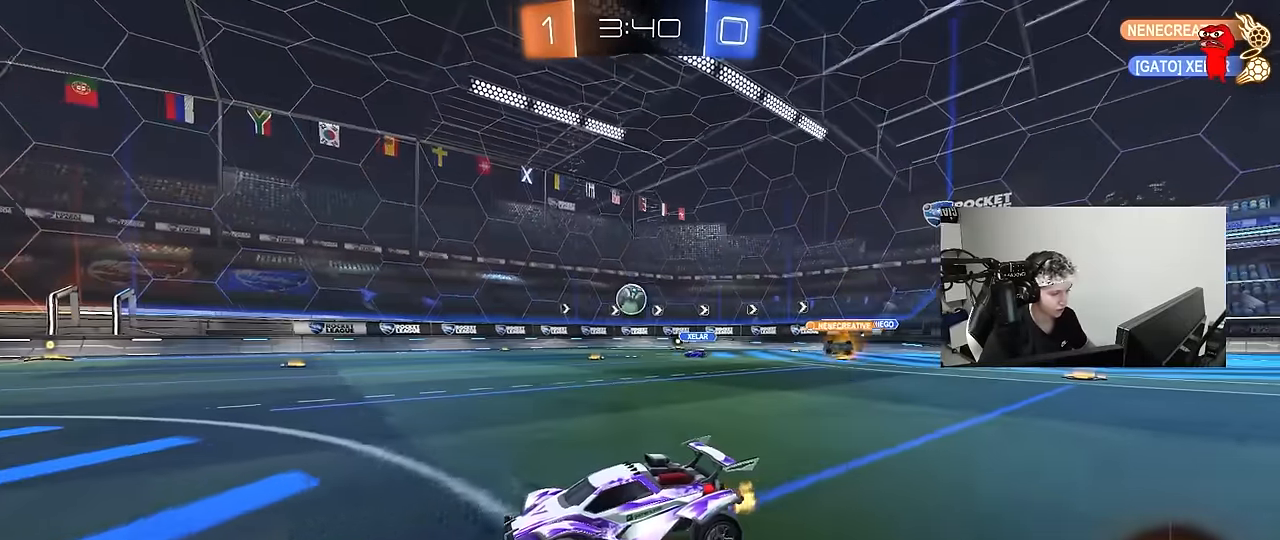
{"keys": ["d", "s", "shift"], "mouse": ["left", "right"], "events": [[117, "mouse_right", "down"], [167, "d", "down"], [217, "mouse_right", "up"], [217, "shift", "down"], [267, "mouse_right", "down"], [300, "s", "down"], [300, "w", "up"]]}
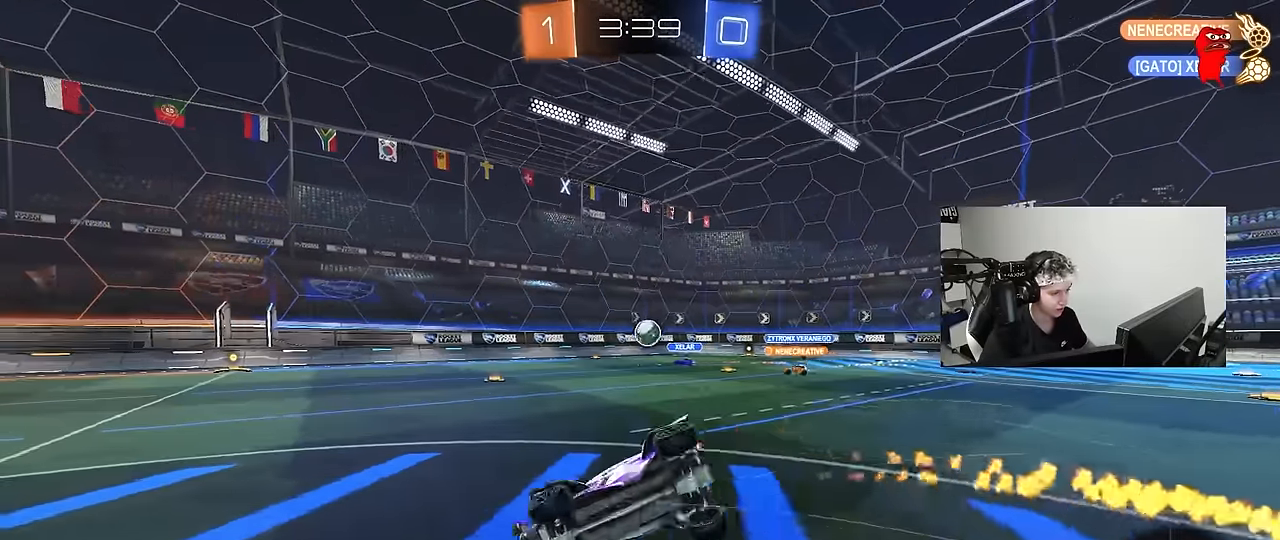
{"keys": ["d", "s", "shift"], "mouse": [], "events": [[50, "mouse_left", "up"], [50, "mouse_right", "up"], [184, "s", "up"], [284, "s", "down"]]}
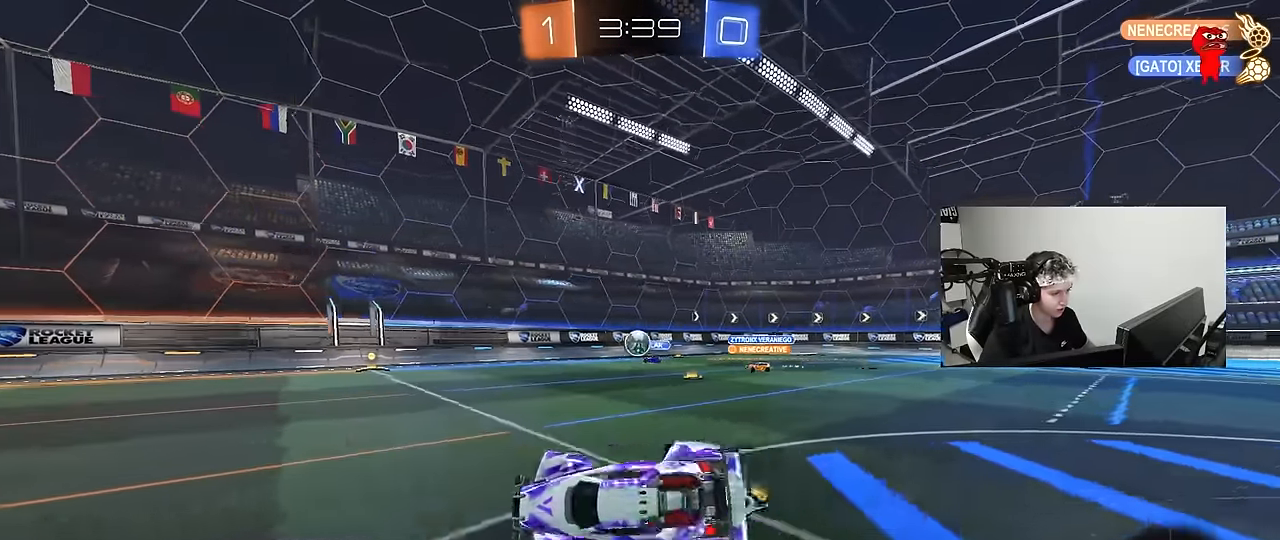
{"keys": ["d", "w"], "mouse": ["right"], "events": [[67, "d", "up"], [67, "mouse_left", "down"], [67, "s", "up"], [67, "shift", "up"], [300, "mouse_left", "up"], [300, "w", "down"], [384, "d", "down"], [484, "mouse_right", "down"]]}
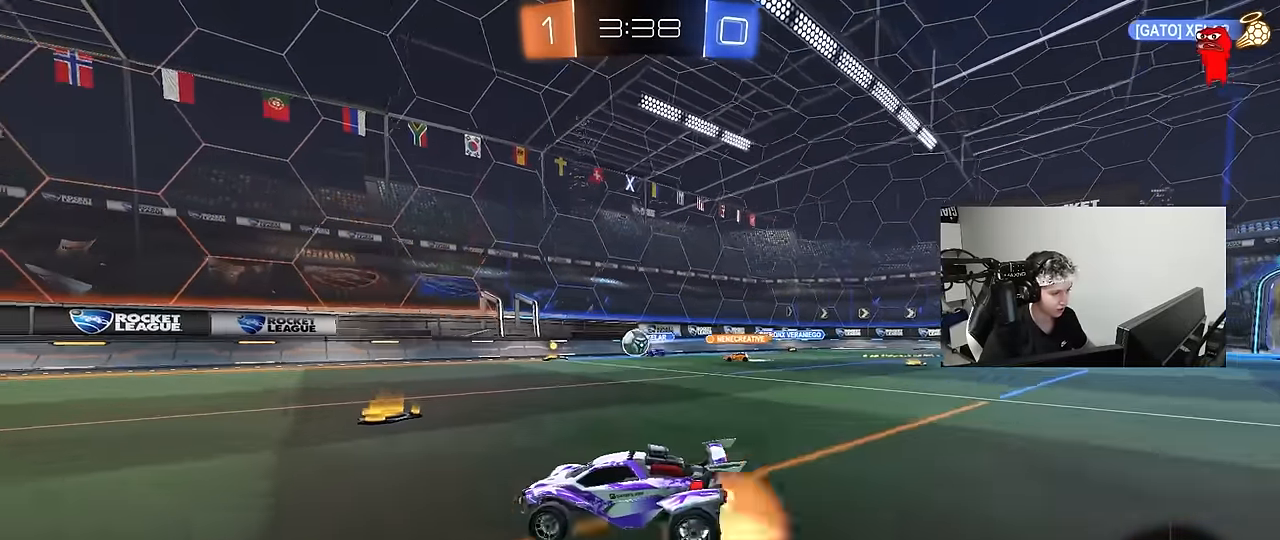
{"keys": ["a", "s", "shift"], "mouse": [], "events": [[34, "d", "up"], [67, "a", "down"], [67, "mouse_right", "up"], [67, "shift", "down"], [117, "mouse_right", "down"], [217, "s", "down"], [217, "w", "up"], [350, "mouse_right", "up"]]}
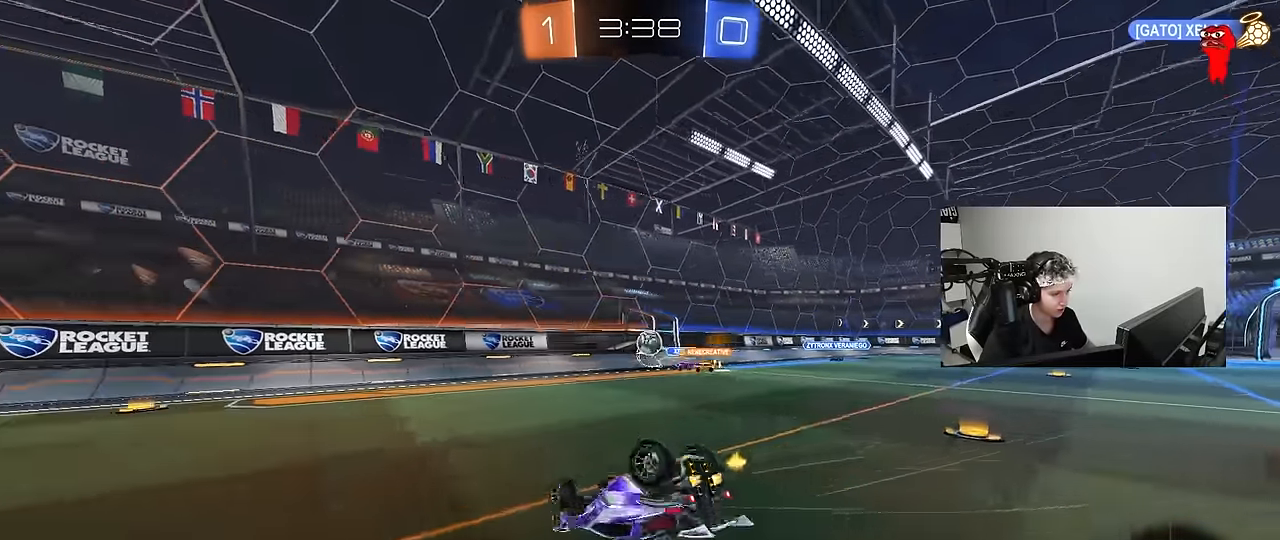
{"keys": ["a"], "mouse": [], "events": [[84, "s", "up"], [234, "s", "down"], [234, "space", "down"], [367, "space", "up"], [417, "s", "up"], [417, "shift", "up"]]}
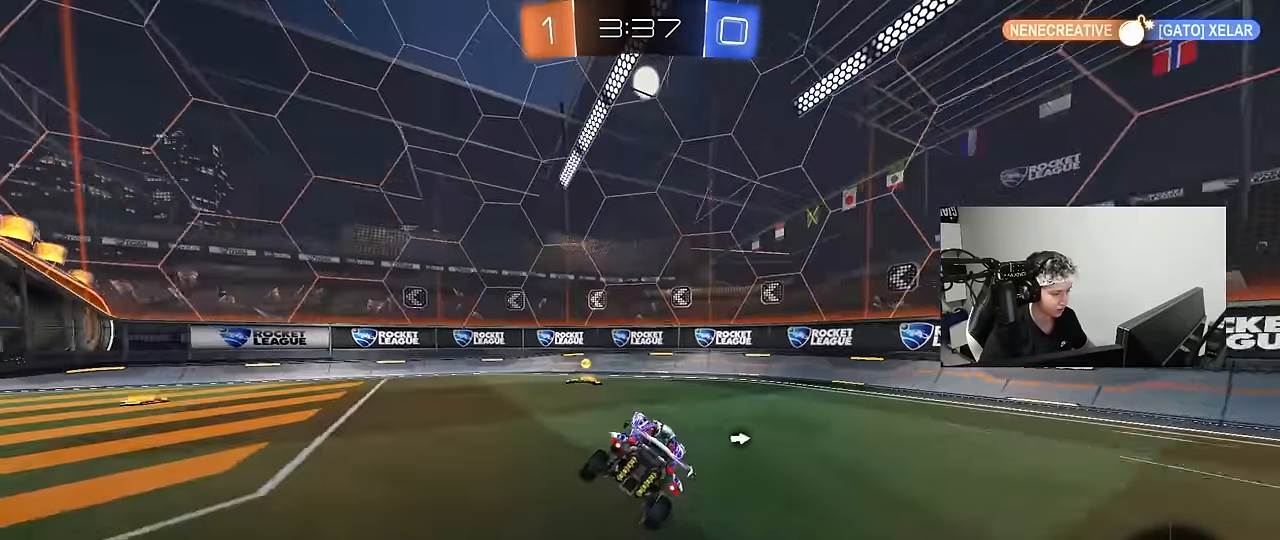
{"keys": ["s"], "mouse": [], "events": [[17, "a", "up"], [150, "a", "down"], [150, "space", "down"], [200, "w", "down"], [300, "space", "up"], [384, "a", "up"], [384, "w", "up"], [434, "d", "down"], [484, "d", "up"], [484, "s", "down"]]}
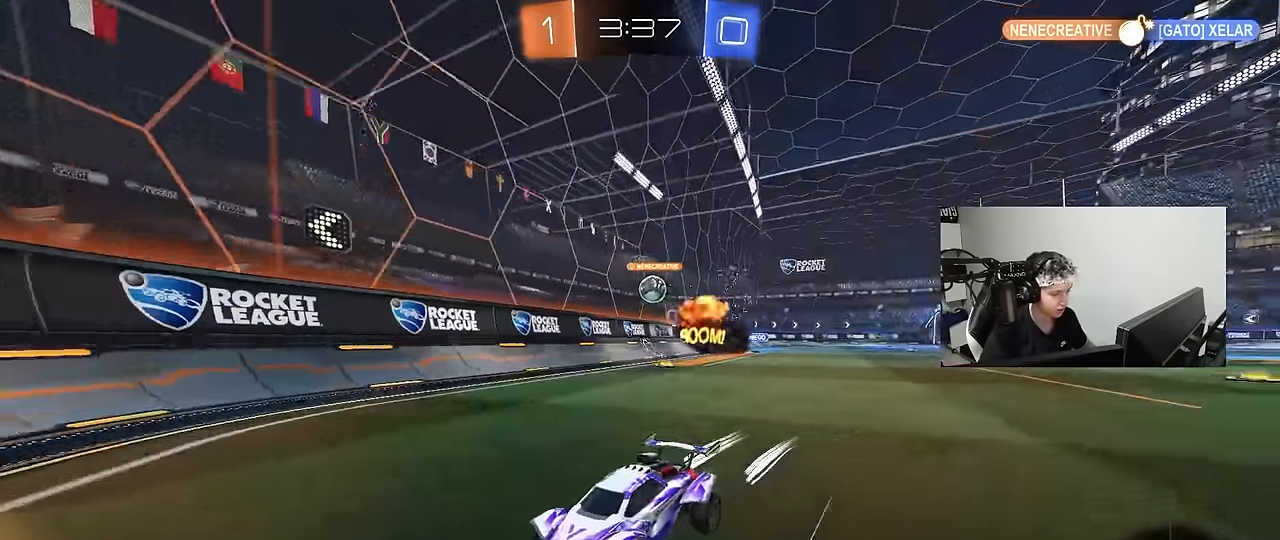
{"keys": ["d", "w"], "mouse": [], "events": [[84, "d", "down"], [266, "s", "up"], [266, "shift", "down"], [350, "w", "down"], [500, "shift", "up"]]}
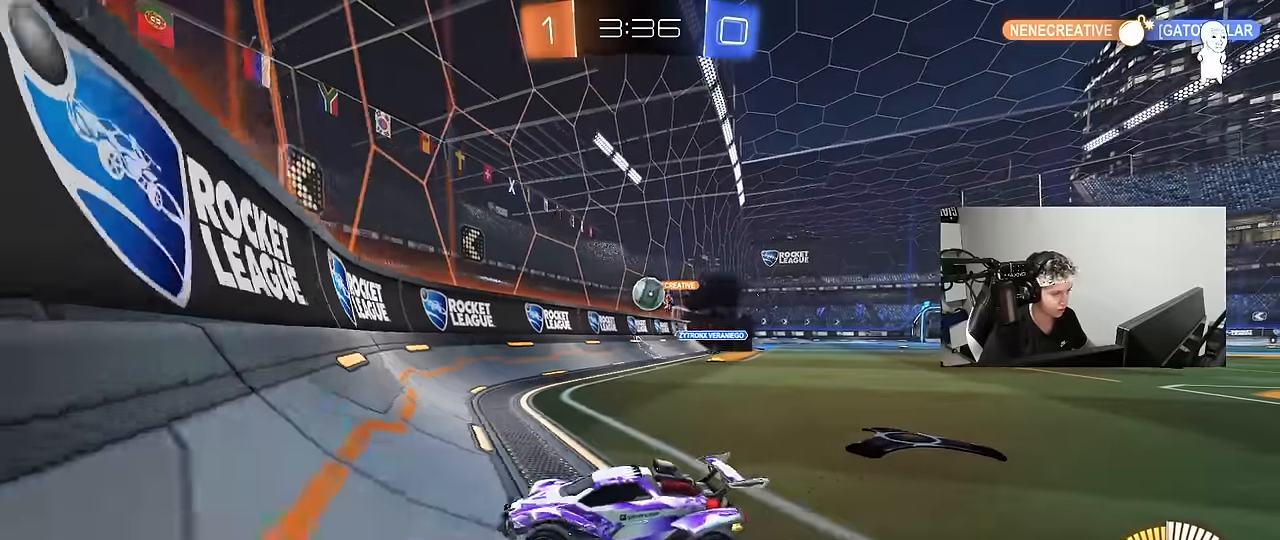
{"keys": ["a", "w"], "mouse": [], "events": [[183, "a", "down"], [183, "d", "up"], [233, "shift", "down"], [416, "shift", "up"]]}
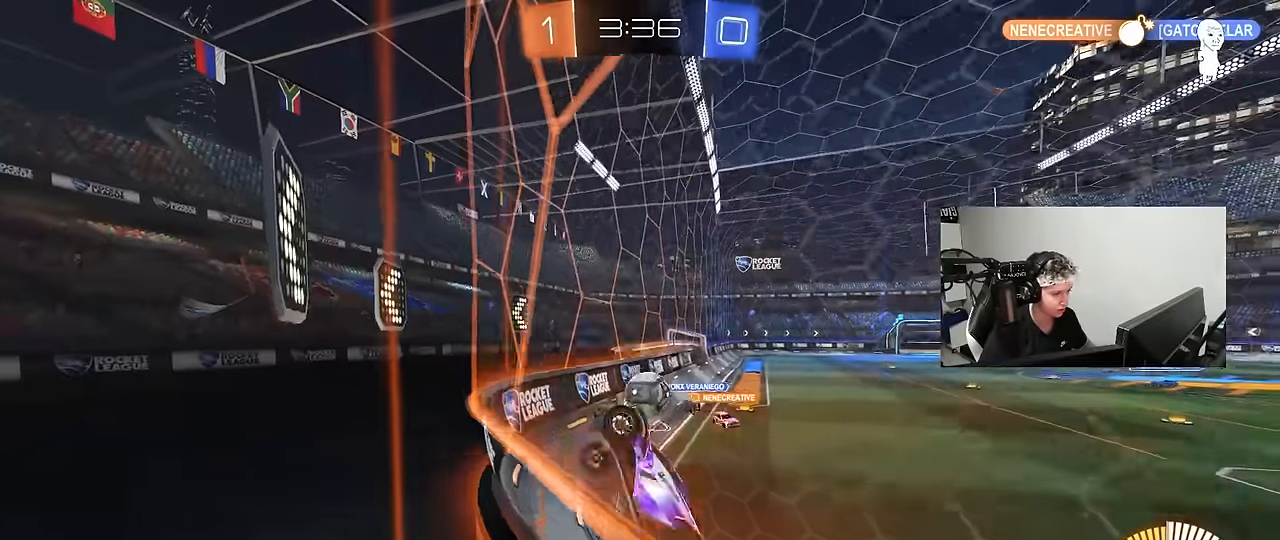
{"keys": ["a", "w"], "mouse": ["left"], "events": [[300, "shift", "down"], [333, "mouse_left", "down"], [333, "shift", "up"]]}
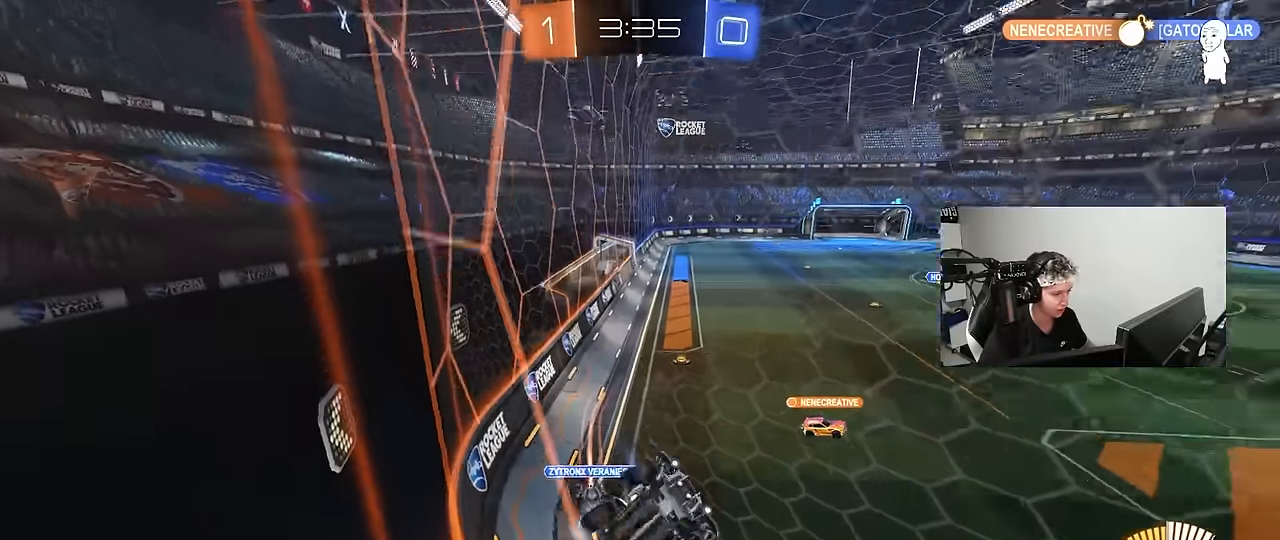
{"keys": ["w"], "mouse": ["left"], "events": [[350, "a", "up"]]}
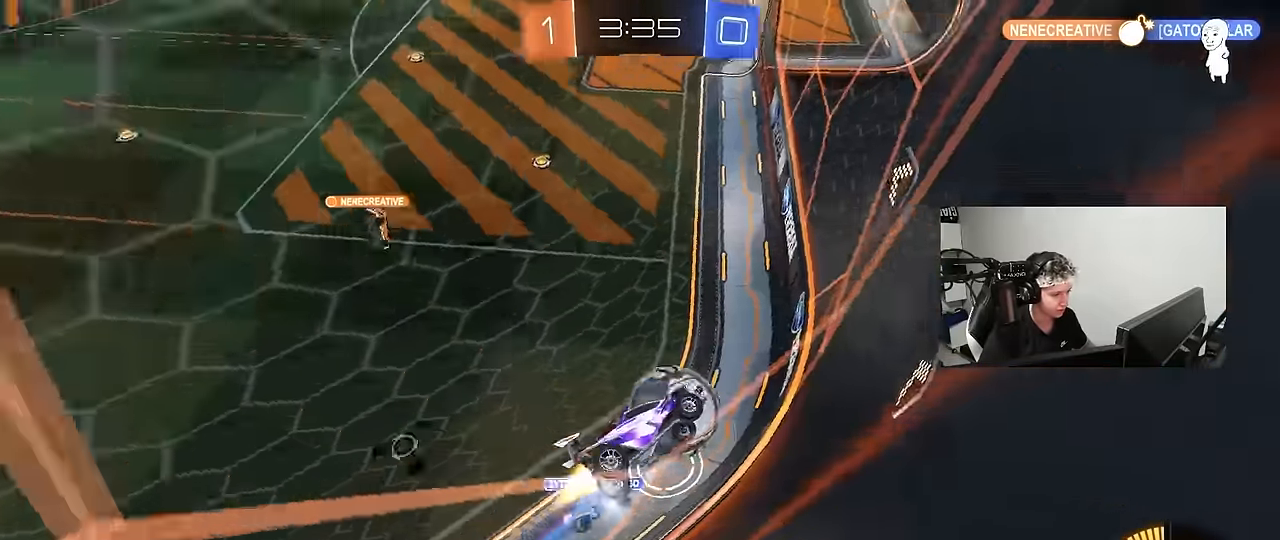
{"keys": ["w"], "mouse": [], "events": [[283, "mouse_left", "up"], [366, "a", "down"], [466, "a", "up"]]}
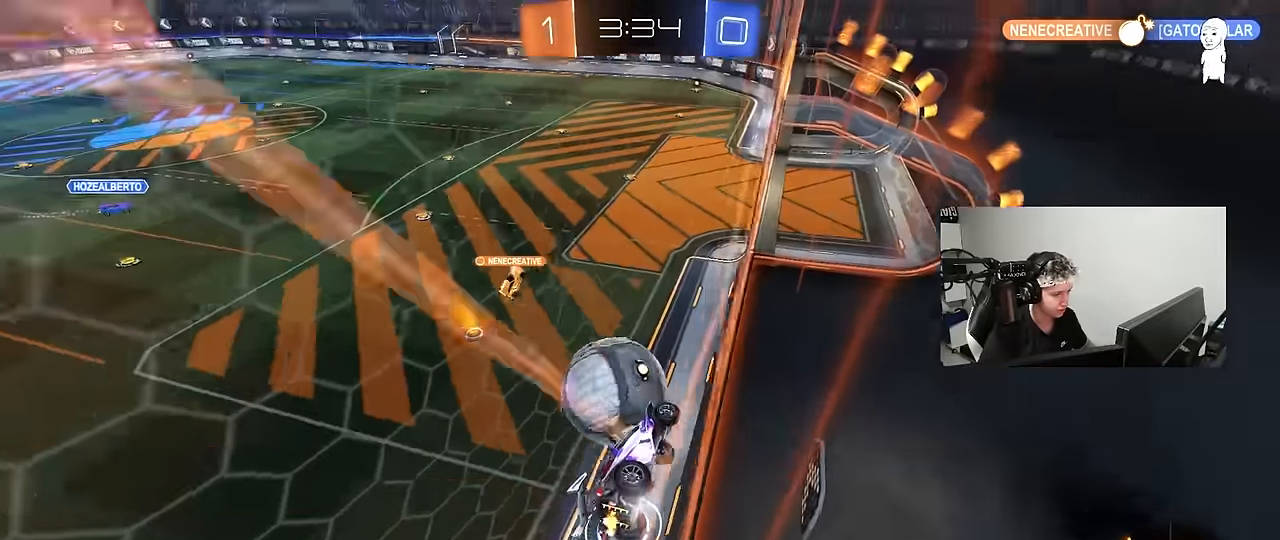
{"keys": ["a"], "mouse": ["left"], "events": [[150, "mouse_left", "down"], [300, "a", "down"], [333, "a", "up"], [333, "d", "down"], [383, "mouse_right", "down"], [433, "d", "up"], [433, "w", "up"], [483, "a", "down"], [483, "mouse_right", "up"]]}
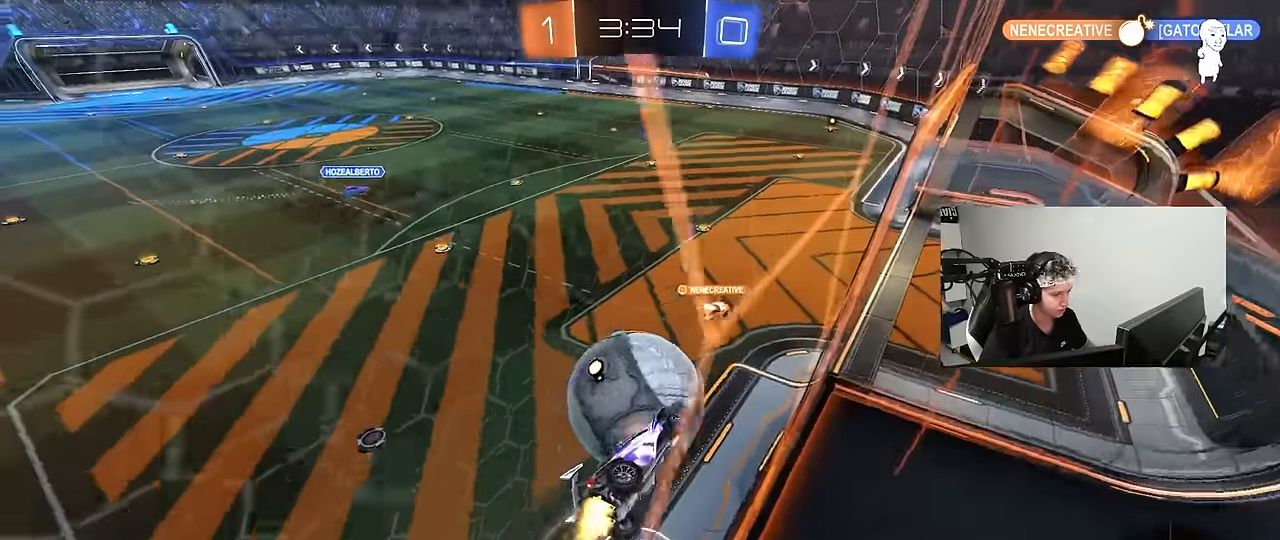
{"keys": ["a", "shift", "w"], "mouse": [], "events": [[33, "a", "up"], [83, "d", "down"], [83, "s", "down"], [166, "shift", "down"], [216, "s", "up"], [266, "s", "down"], [316, "a", "down"], [350, "d", "up"], [350, "s", "up"], [350, "shift", "up"], [400, "a", "up"], [400, "mouse_left", "up"], [450, "a", "down"], [500, "shift", "down"], [500, "w", "down"]]}
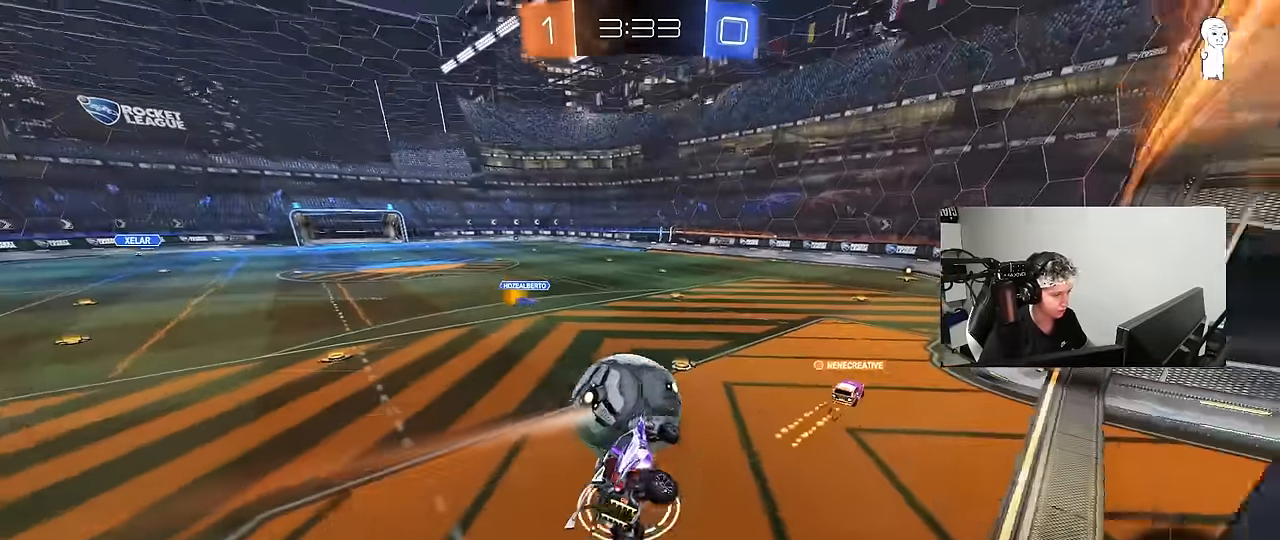
{"keys": ["a", "s", "shift"], "mouse": ["left"], "events": [[50, "mouse_left", "down"], [50, "mouse_right", "down"], [133, "s", "down"], [133, "w", "up"], [283, "mouse_right", "up"], [366, "s", "up"], [416, "s", "down"]]}
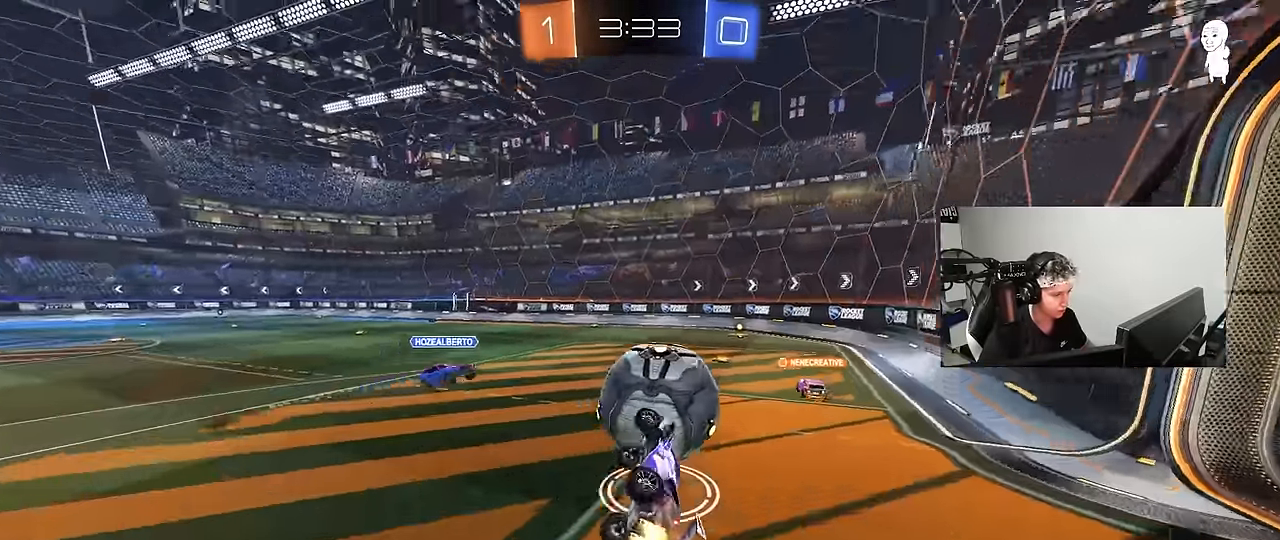
{"keys": [], "mouse": [], "events": [[16, "d", "down"], [100, "shift", "up"], [150, "a", "up"], [250, "d", "up"], [250, "mouse_left", "up"], [250, "s", "up"]]}
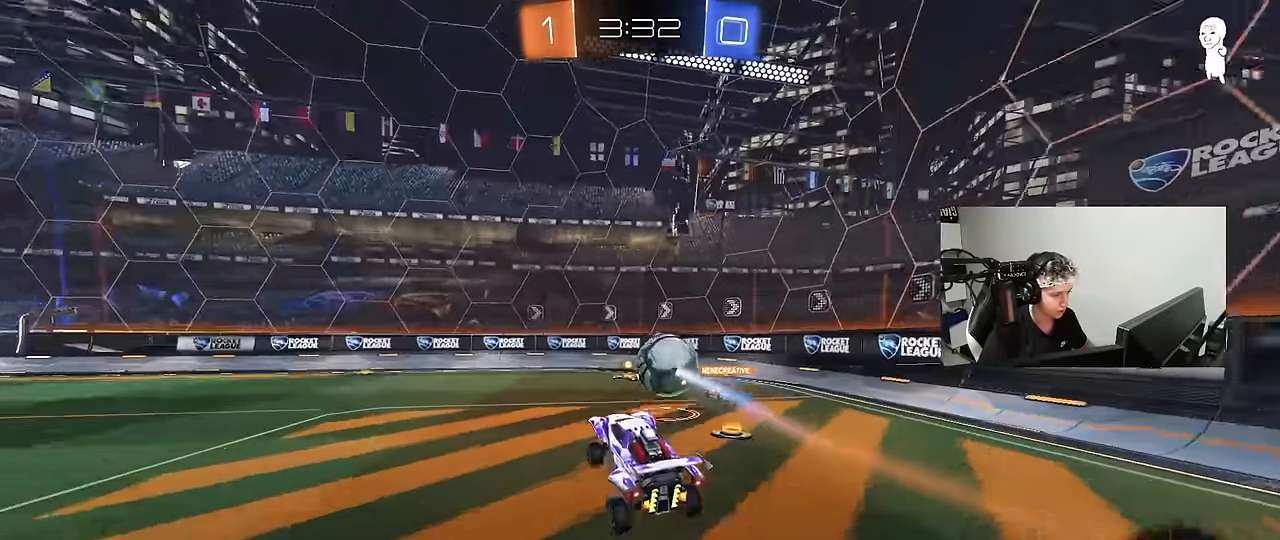
{"keys": ["w"], "mouse": ["left"], "events": [[66, "a", "down"], [133, "w", "down"], [216, "w", "up"], [316, "w", "down"], [400, "mouse_left", "down"], [500, "a", "up"]]}
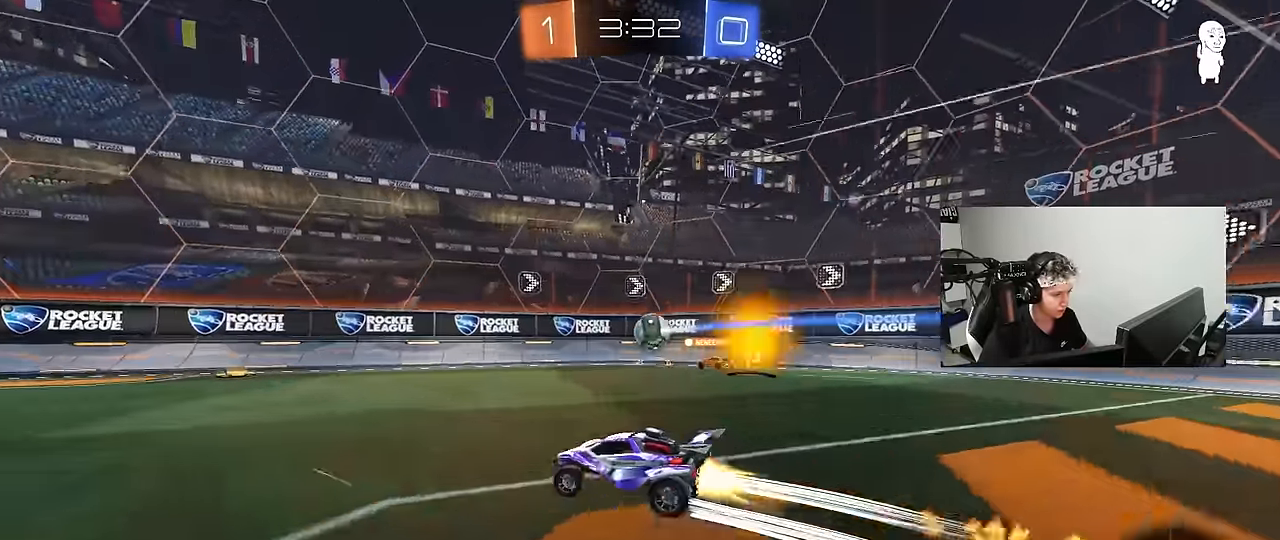
{"keys": ["w"], "mouse": ["left"], "events": [[133, "a", "down"], [133, "mouse_left", "up"], [233, "space", "down"], [316, "a", "up"], [366, "space", "up"], [416, "mouse_left", "down"]]}